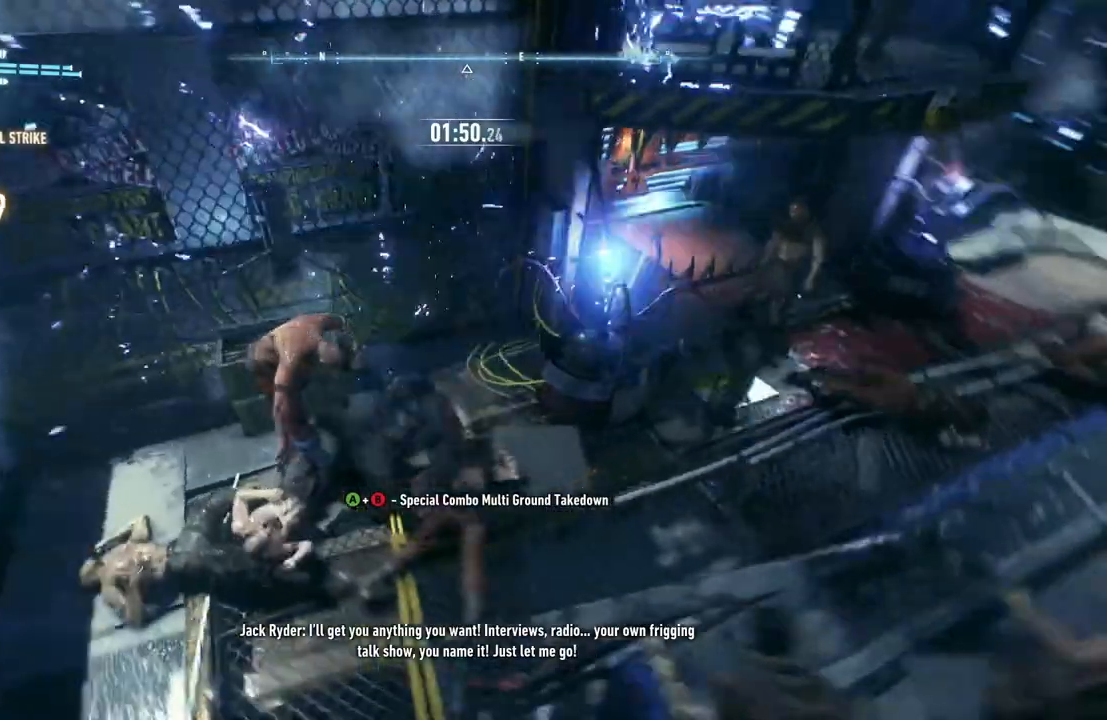
Gameplay with a controller (Xbox layout); each line is a JSON object with the inputs held at the frame after it. "events" lists button and stick changes between this image and that frame as [ms after this image, input, new state], when the widget could be followed in between.
{"buttons": [], "left_stick": "down-right", "right_stick": "center", "events": [[83, "left_stick", "down-right"], [117, "X", "up"]]}
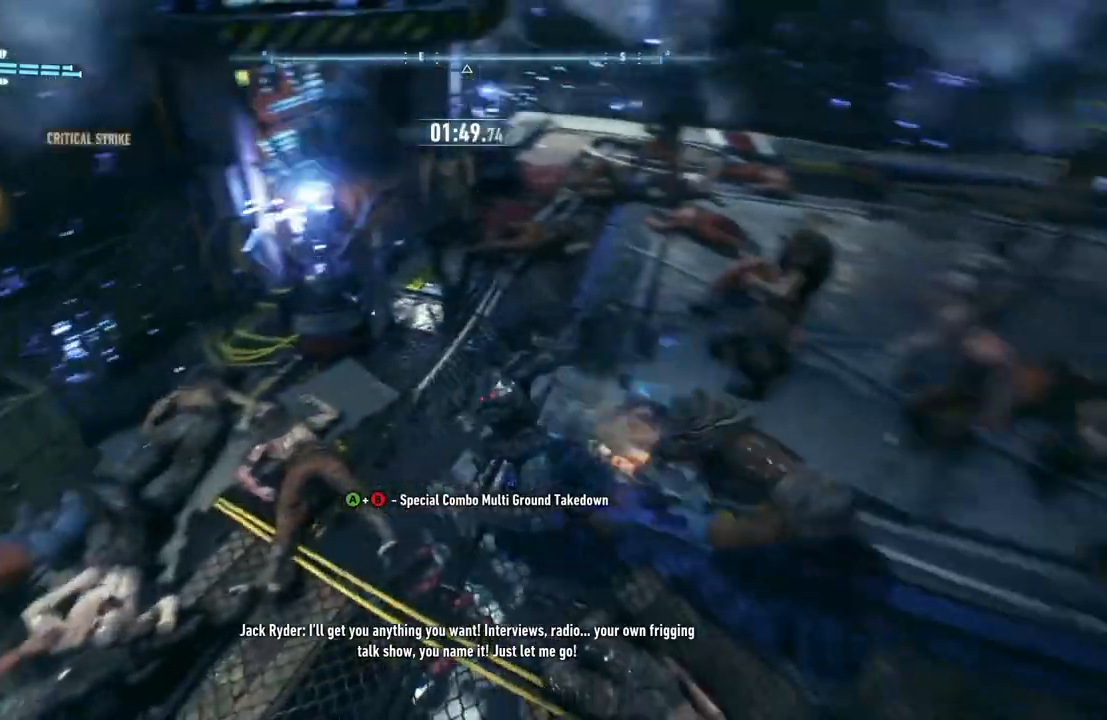
{"buttons": [], "left_stick": "center", "right_stick": "center", "events": [[50, "Y", "down"], [83, "B", "down"], [117, "left_stick", "center"], [350, "B", "up"], [350, "Y", "up"]]}
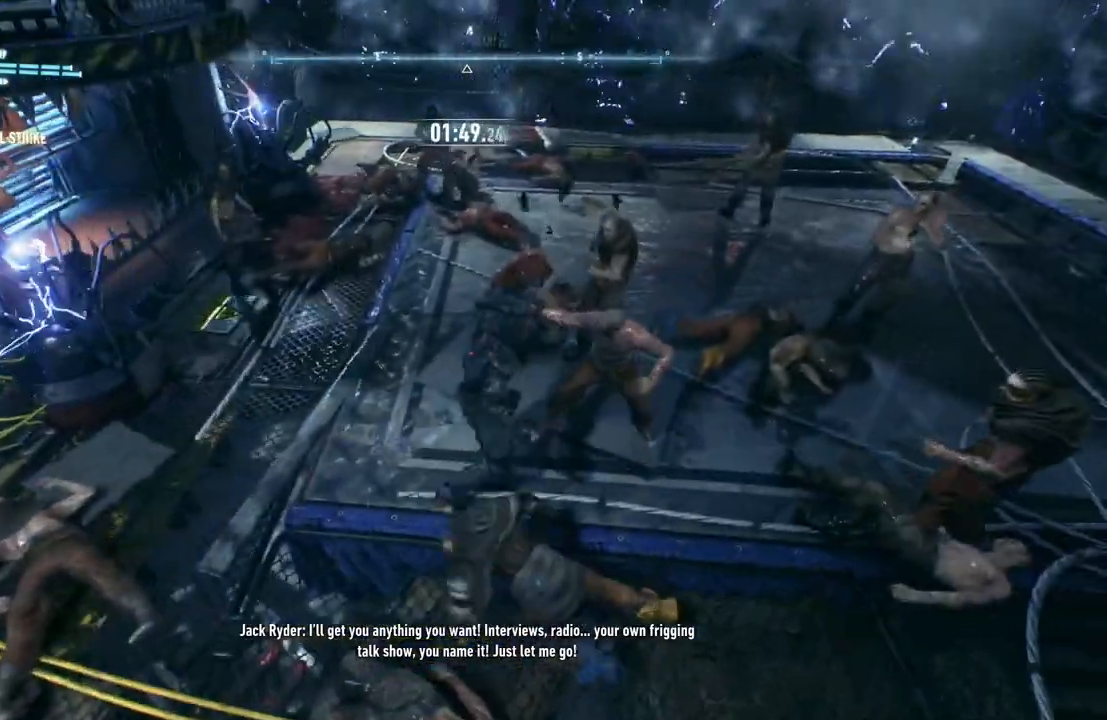
{"buttons": [], "left_stick": "center", "right_stick": "center", "events": []}
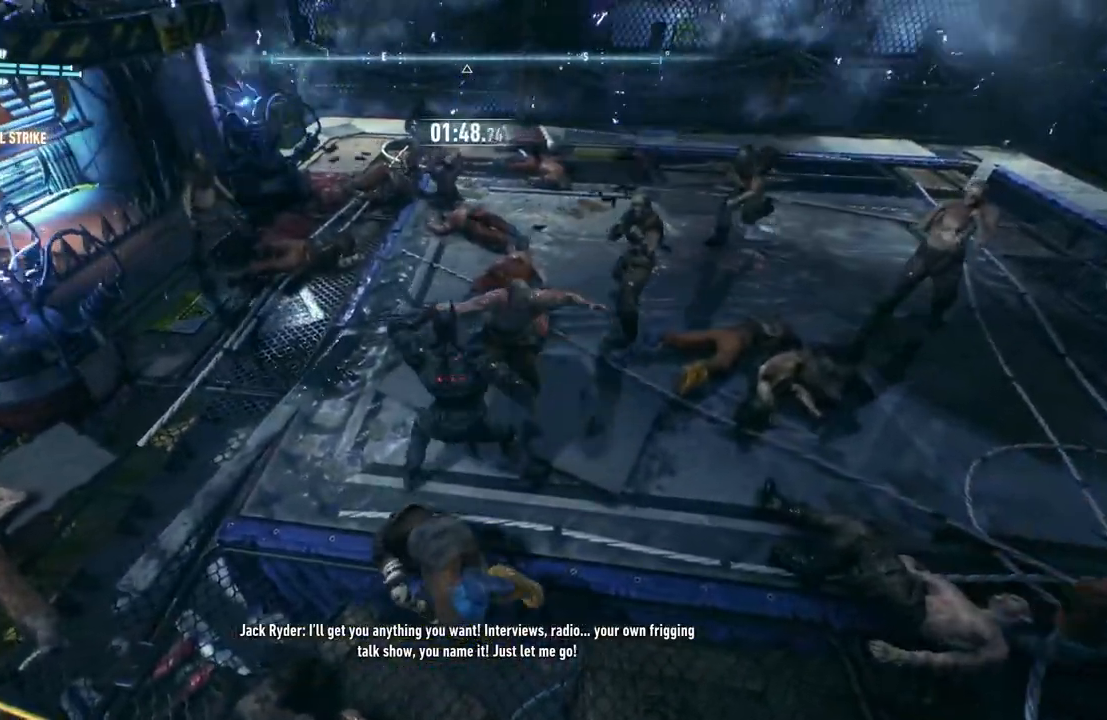
{"buttons": [], "left_stick": "center", "right_stick": "center", "events": []}
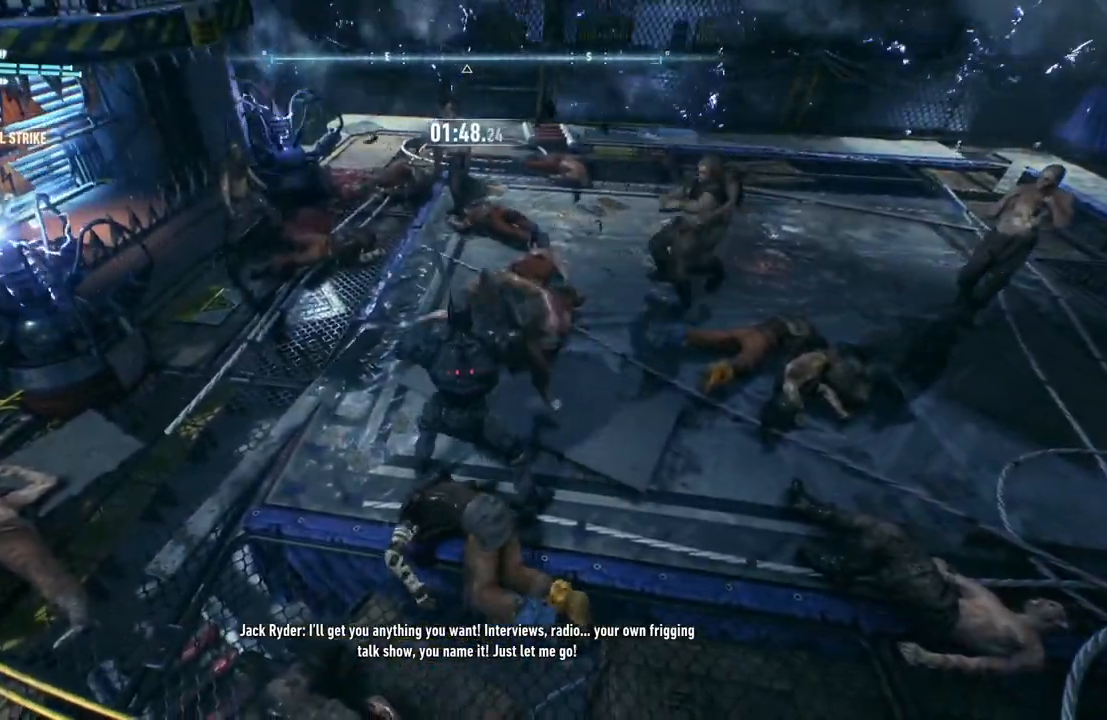
{"buttons": ["X"], "left_stick": "up", "right_stick": "center", "events": [[283, "left_stick", "up"], [333, "X", "down"]]}
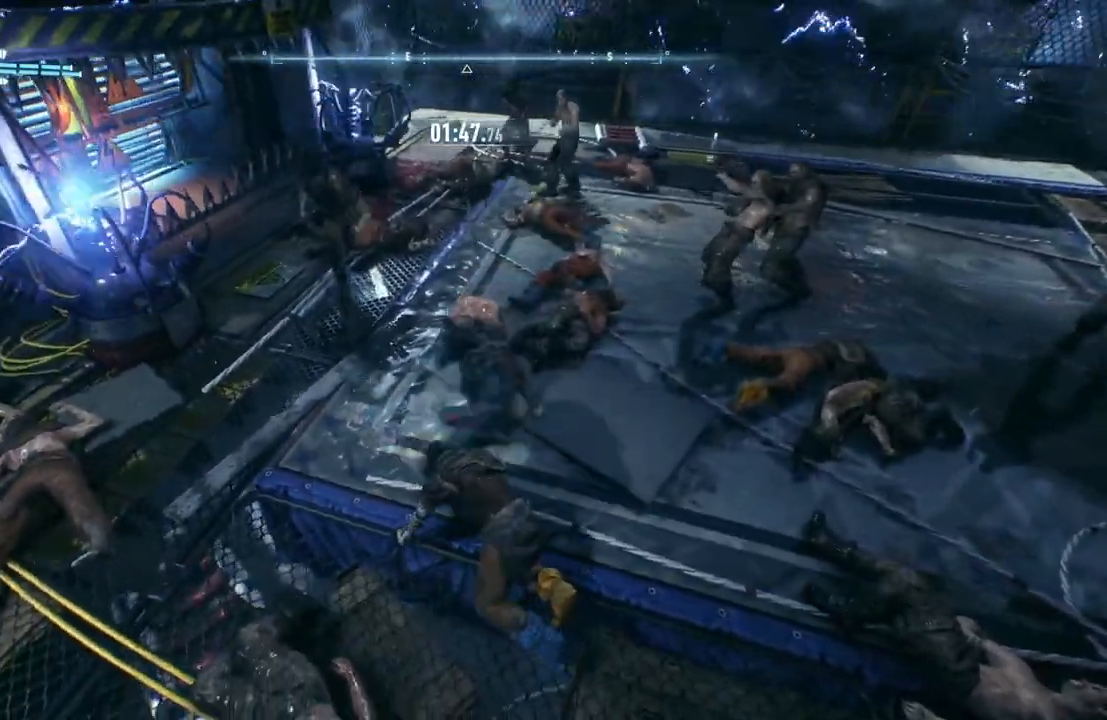
{"buttons": [], "left_stick": "up", "right_stick": "center", "events": [[17, "X", "up"]]}
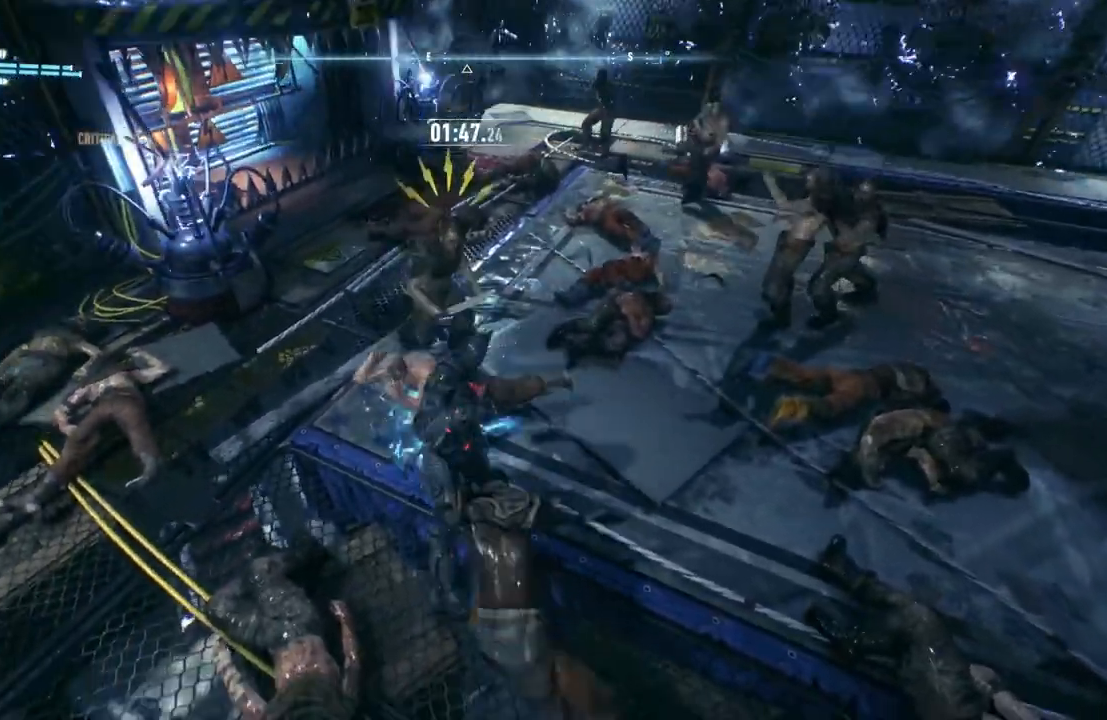
{"buttons": [], "left_stick": "up", "right_stick": "center", "events": [[233, "X", "down"], [383, "X", "up"]]}
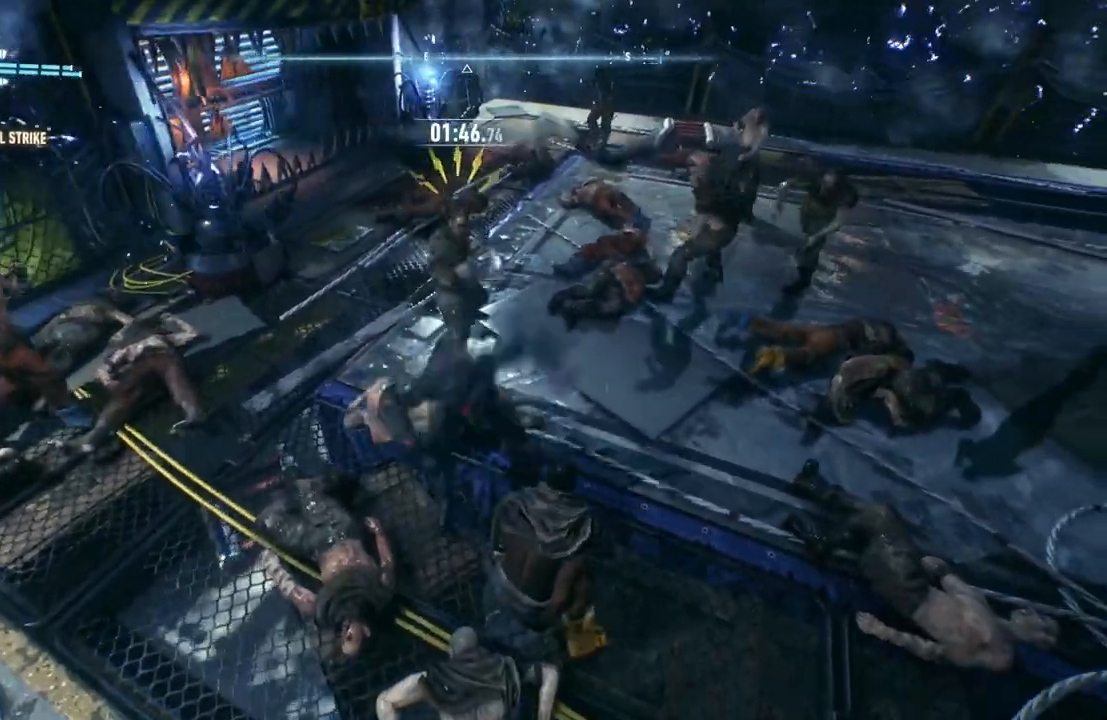
{"buttons": ["X"], "left_stick": "up", "right_stick": "center", "events": [[417, "X", "down"]]}
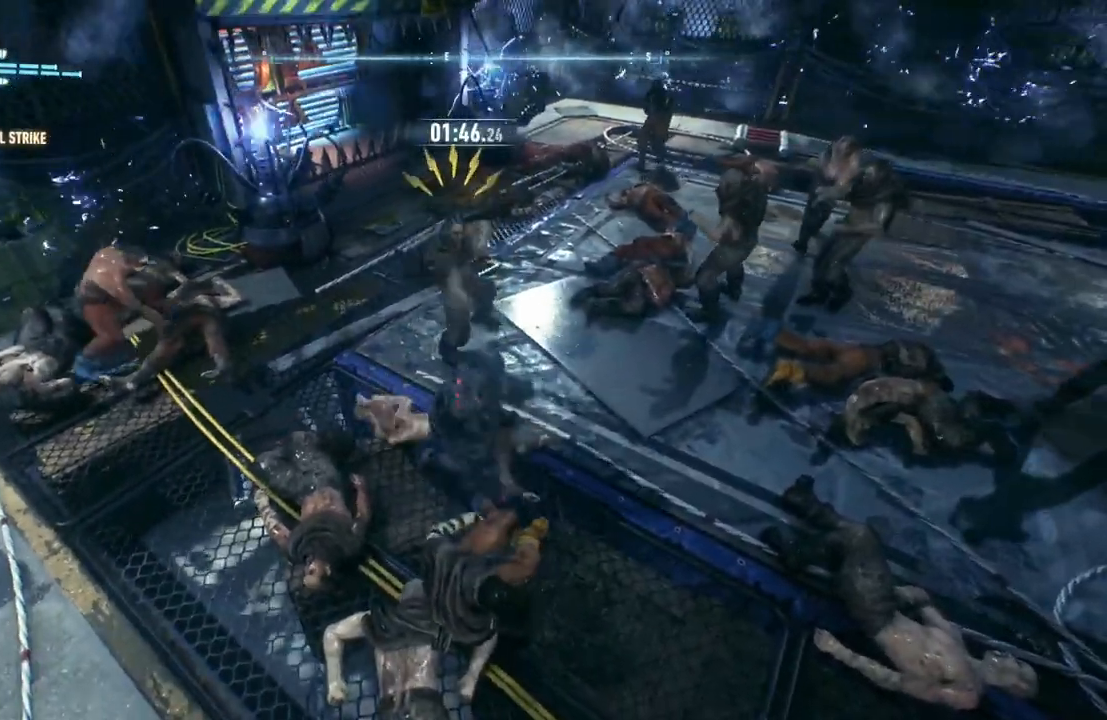
{"buttons": ["X"], "left_stick": "up", "right_stick": "center", "events": [[50, "X", "up"], [150, "X", "down"], [283, "X", "up"], [450, "X", "down"]]}
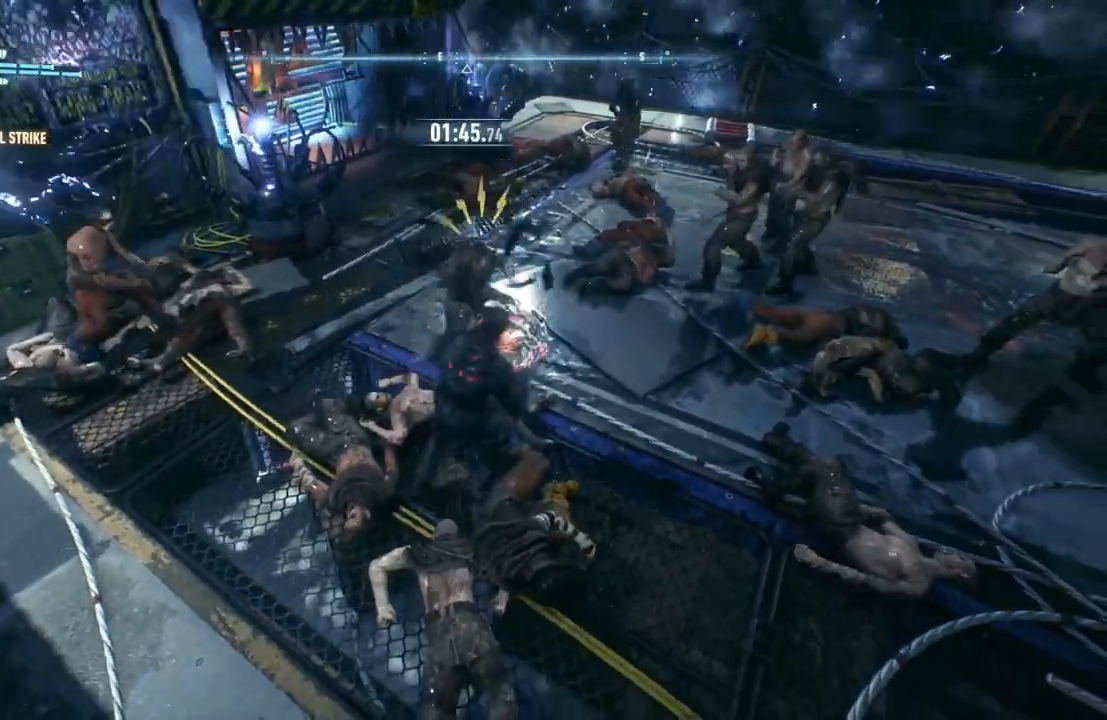
{"buttons": ["X"], "left_stick": "up", "right_stick": "center", "events": [[117, "X", "up"], [183, "X", "down"], [350, "X", "up"], [450, "X", "down"]]}
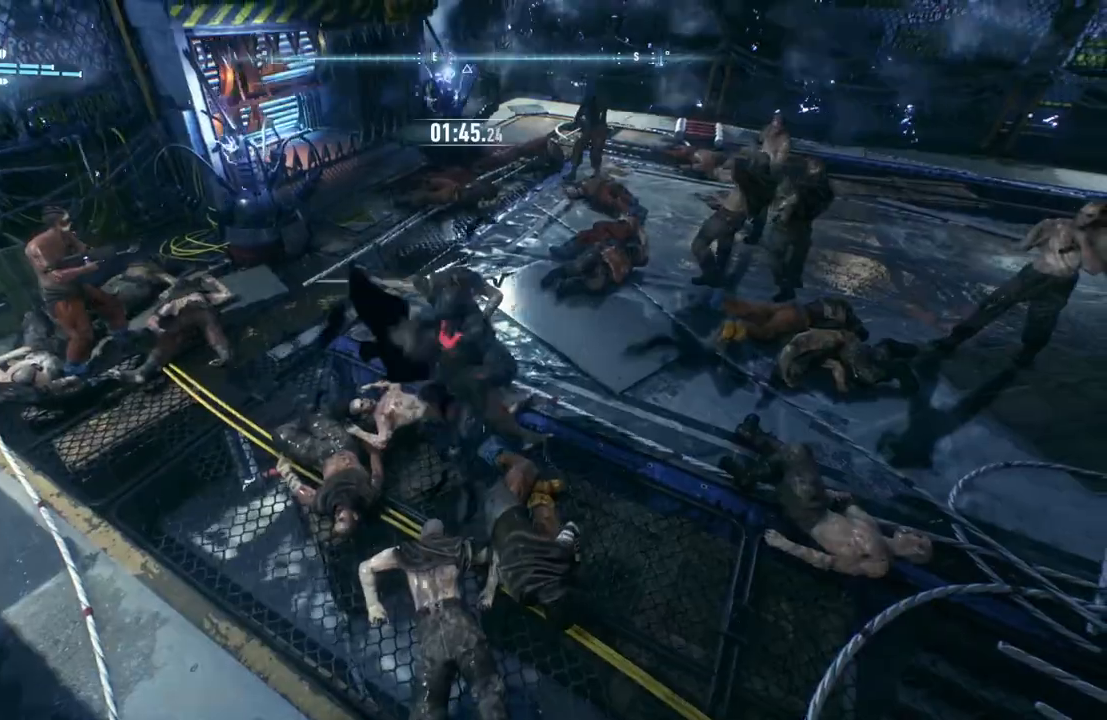
{"buttons": [], "left_stick": "up", "right_stick": "center", "events": [[117, "X", "up"], [217, "X", "down"], [417, "X", "up"]]}
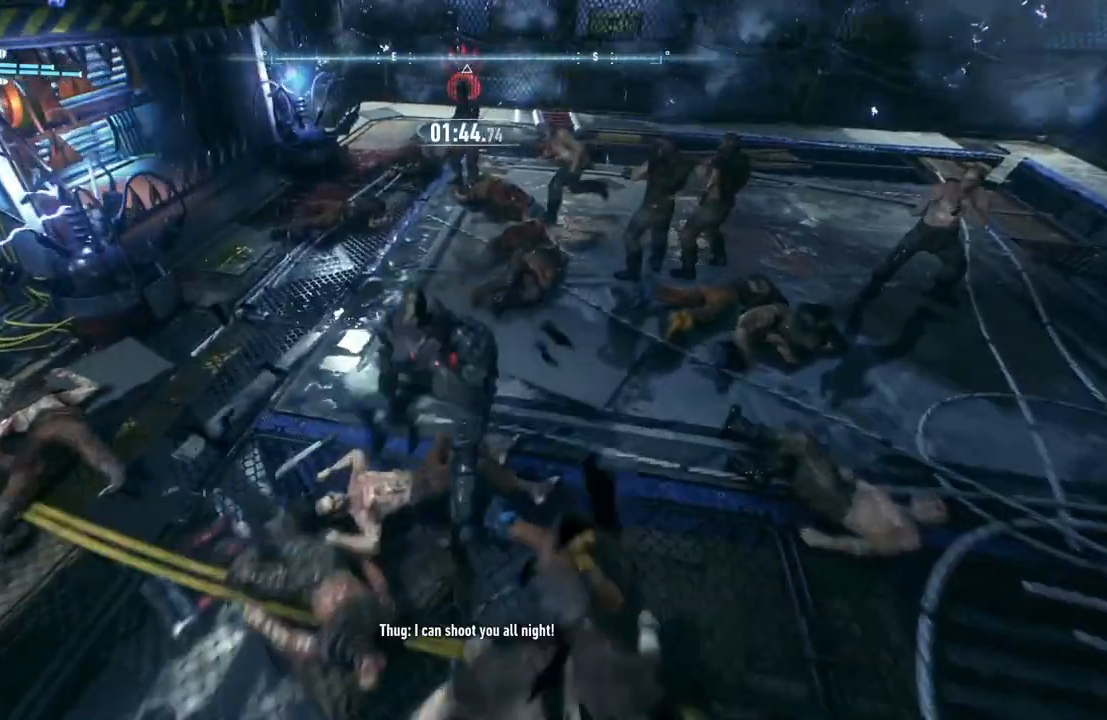
{"buttons": [], "left_stick": "up", "right_stick": "center", "events": []}
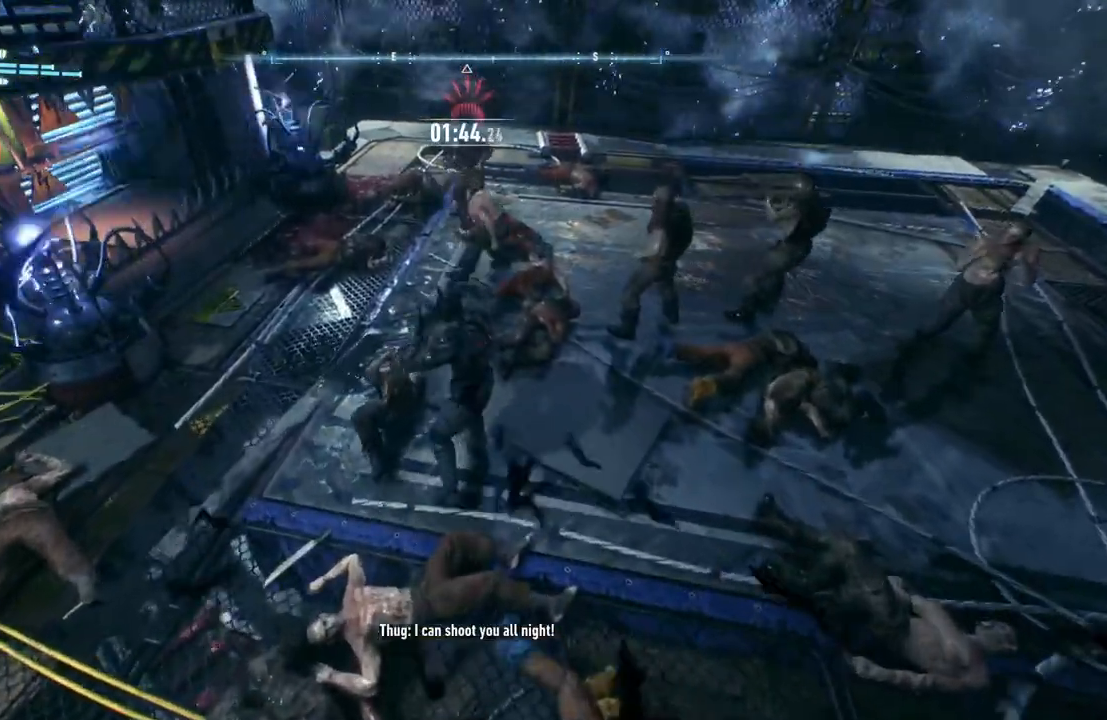
{"buttons": ["Y", "L2"], "left_stick": "up", "right_stick": "center", "events": [[217, "L2", "down"], [217, "Y", "down"], [350, "Y", "up"], [450, "Y", "down"]]}
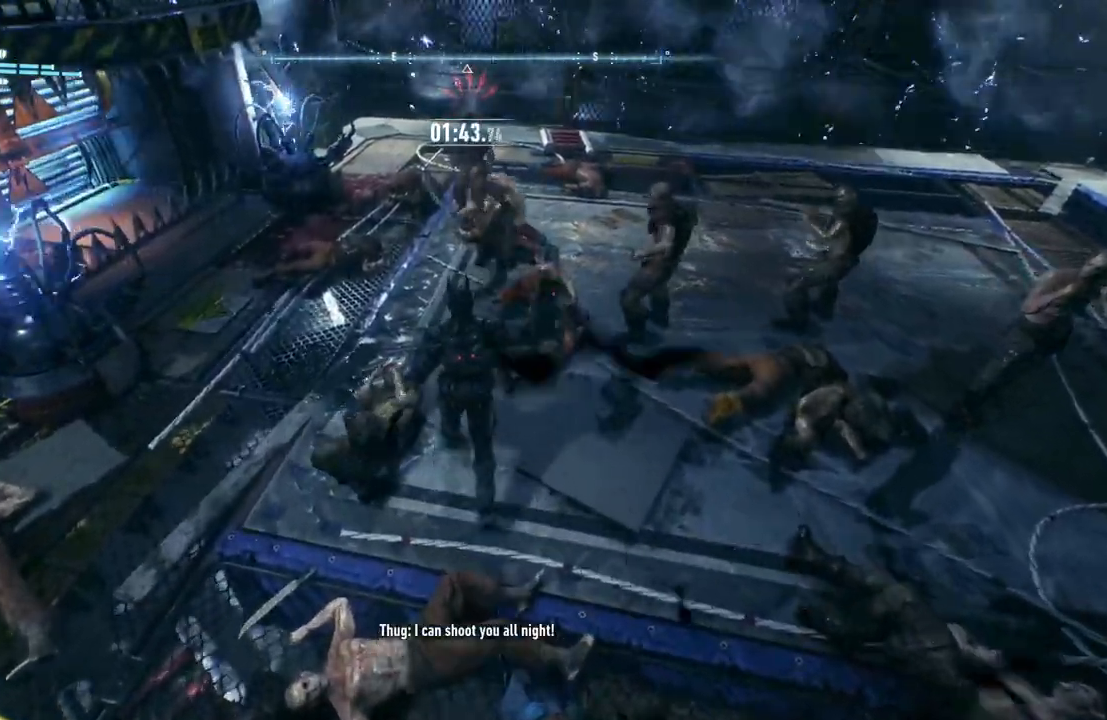
{"buttons": [], "left_stick": "up", "right_stick": "center", "events": [[117, "Y", "up"], [183, "Y", "down"], [350, "Y", "up"], [483, "L2", "up"]]}
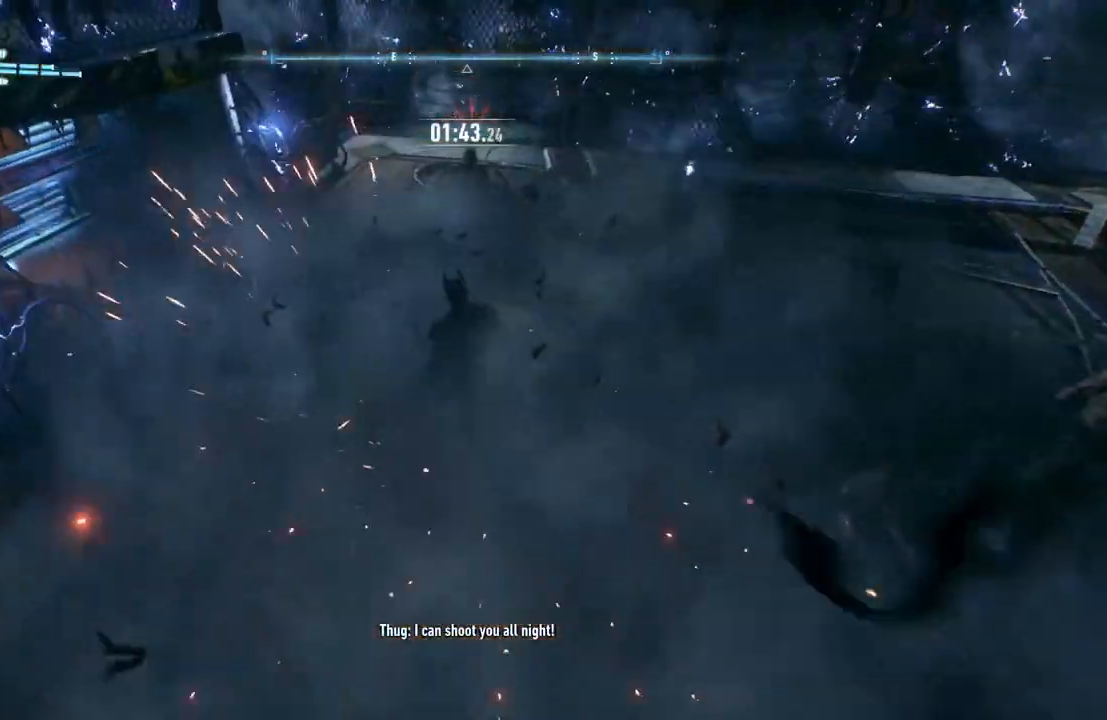
{"buttons": [], "left_stick": "up", "right_stick": "center", "events": [[317, "X", "down"], [483, "X", "up"]]}
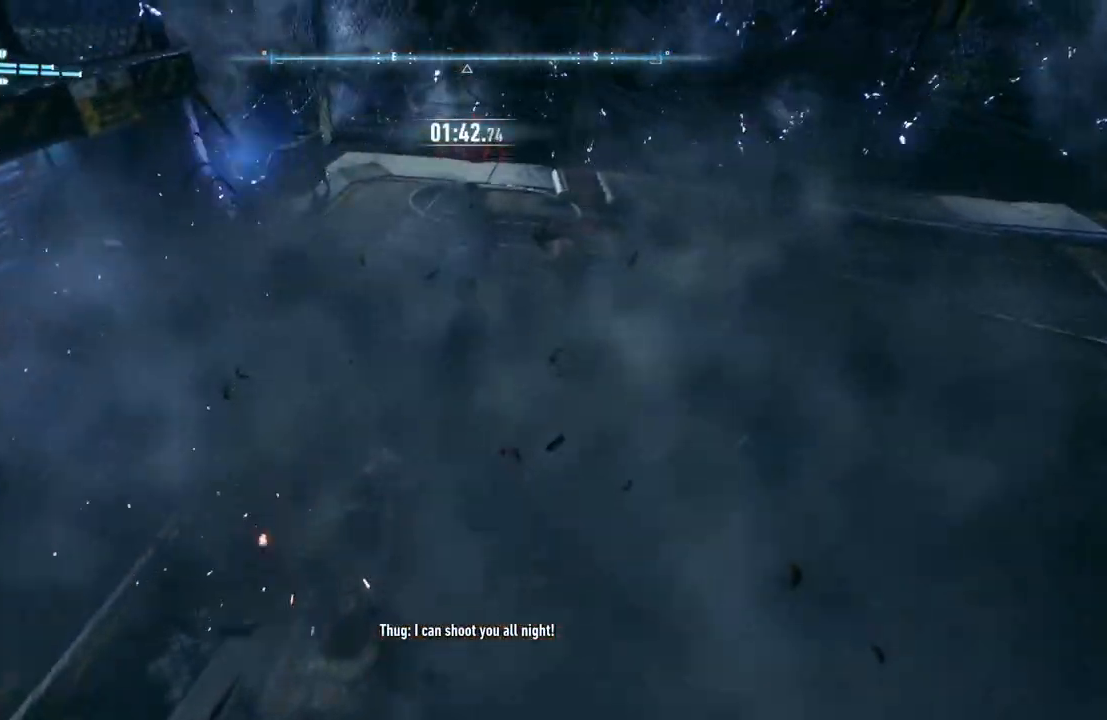
{"buttons": ["X"], "left_stick": "up", "right_stick": "center", "events": [[50, "X", "down"], [217, "X", "up"], [283, "X", "down"], [400, "X", "up"], [450, "X", "down"]]}
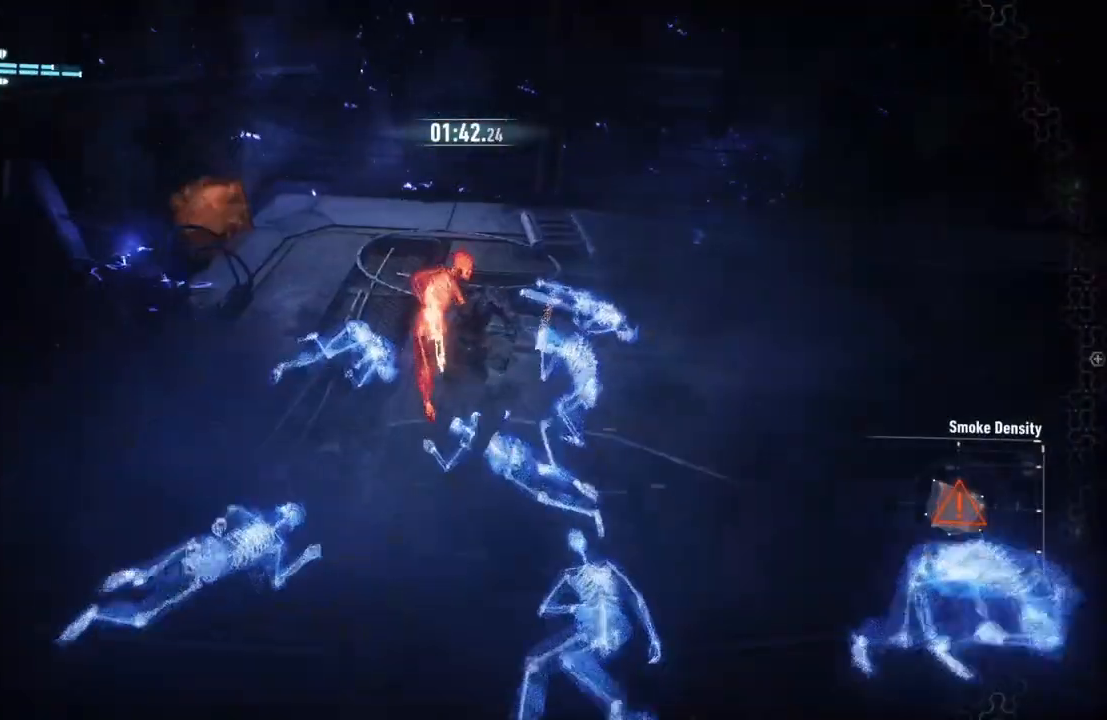
{"buttons": ["X"], "left_stick": "up", "right_stick": "center", "events": [[83, "X", "up"], [150, "X", "down"], [450, "X", "up"], [483, "X", "down"]]}
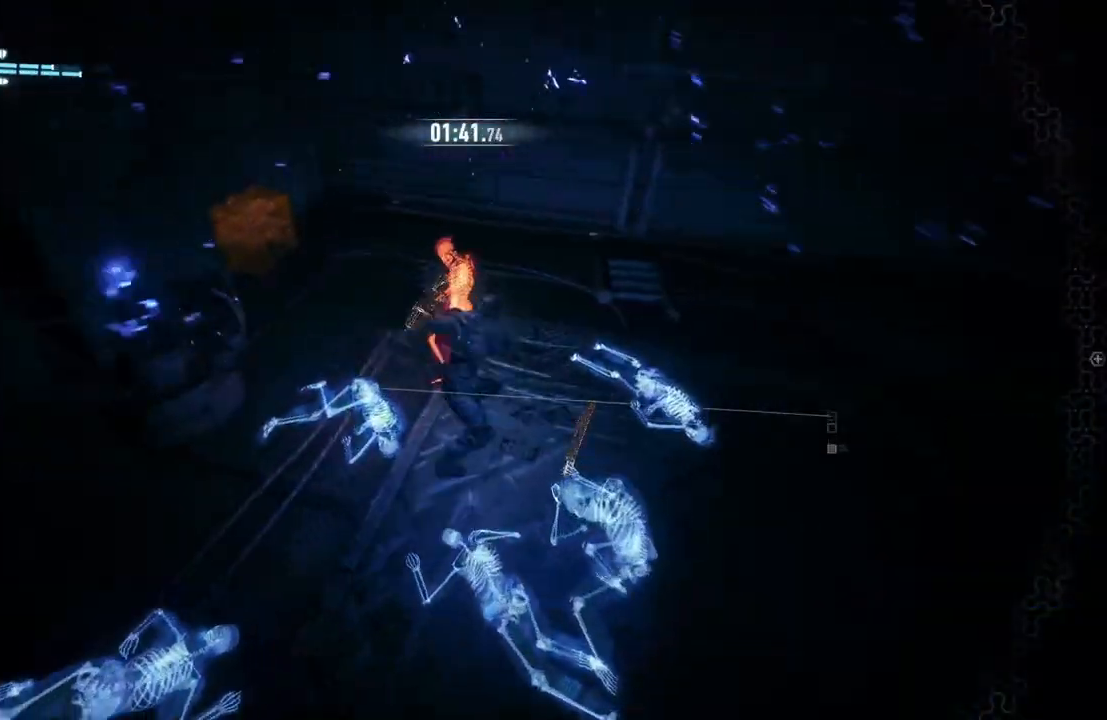
{"buttons": [], "left_stick": "up", "right_stick": "center", "events": [[150, "X", "up"]]}
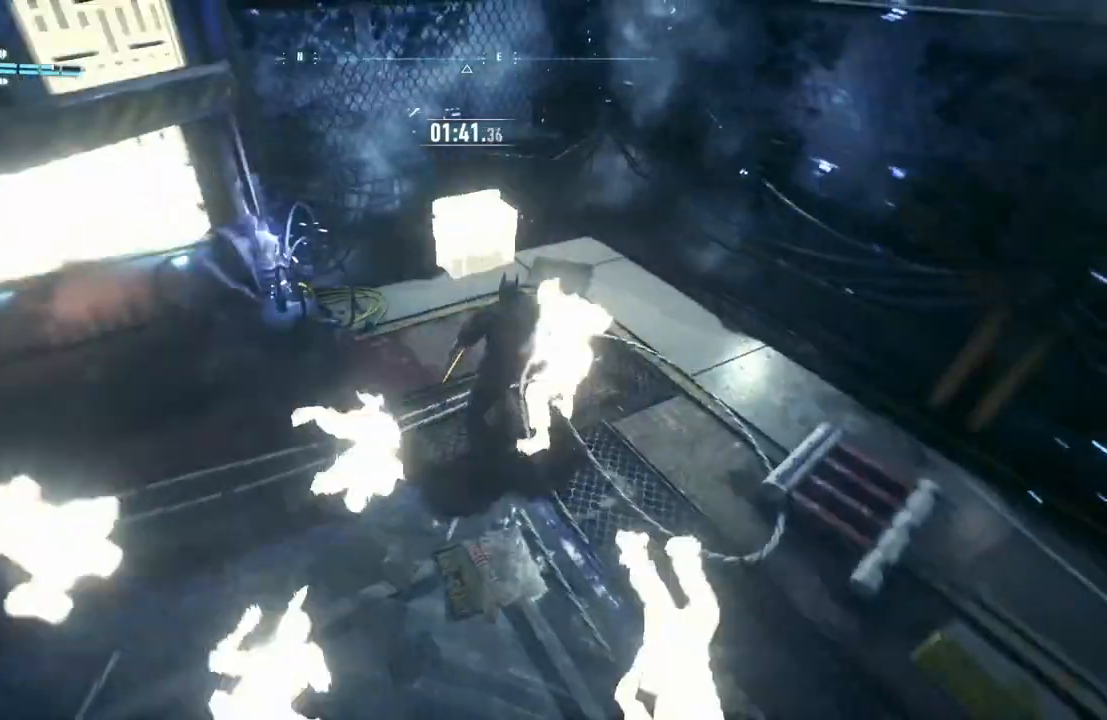
{"buttons": ["Y", "R2"], "left_stick": "center", "right_stick": "center", "events": [[83, "R2", "down"], [83, "Y", "down"], [183, "left_stick", "center"], [217, "Y", "up"], [317, "Y", "down"], [417, "Y", "up"], [483, "Y", "down"]]}
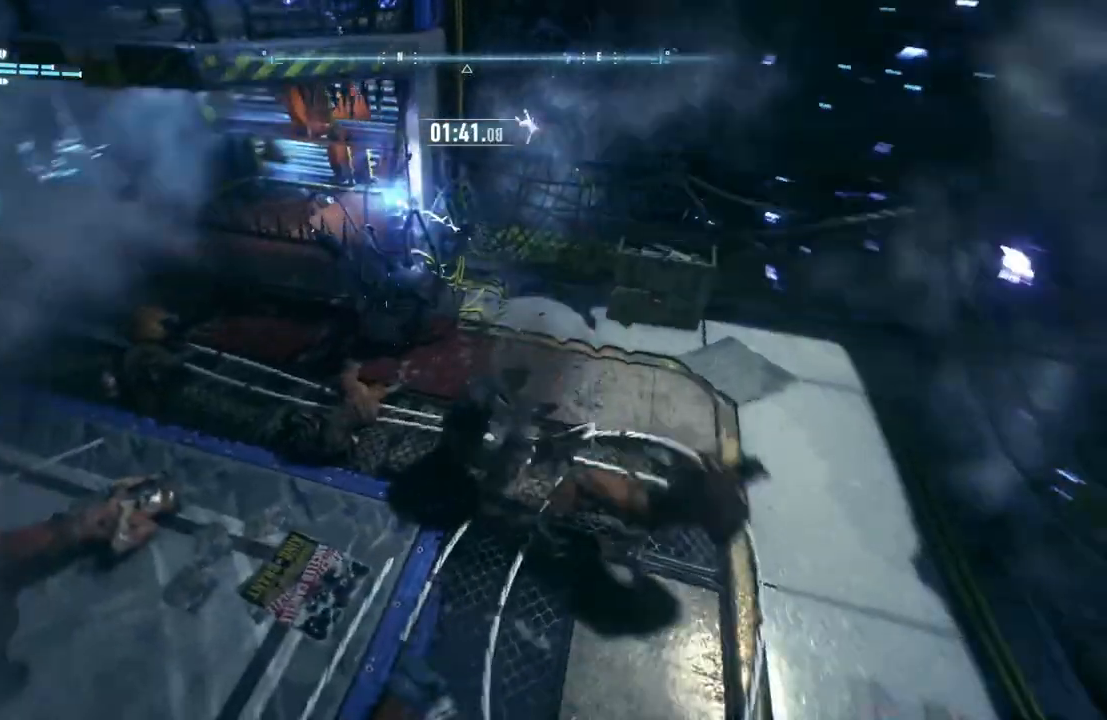
{"buttons": [], "left_stick": "center", "right_stick": "left", "events": [[117, "Y", "up"], [250, "R2", "up"], [383, "right_stick", "left"]]}
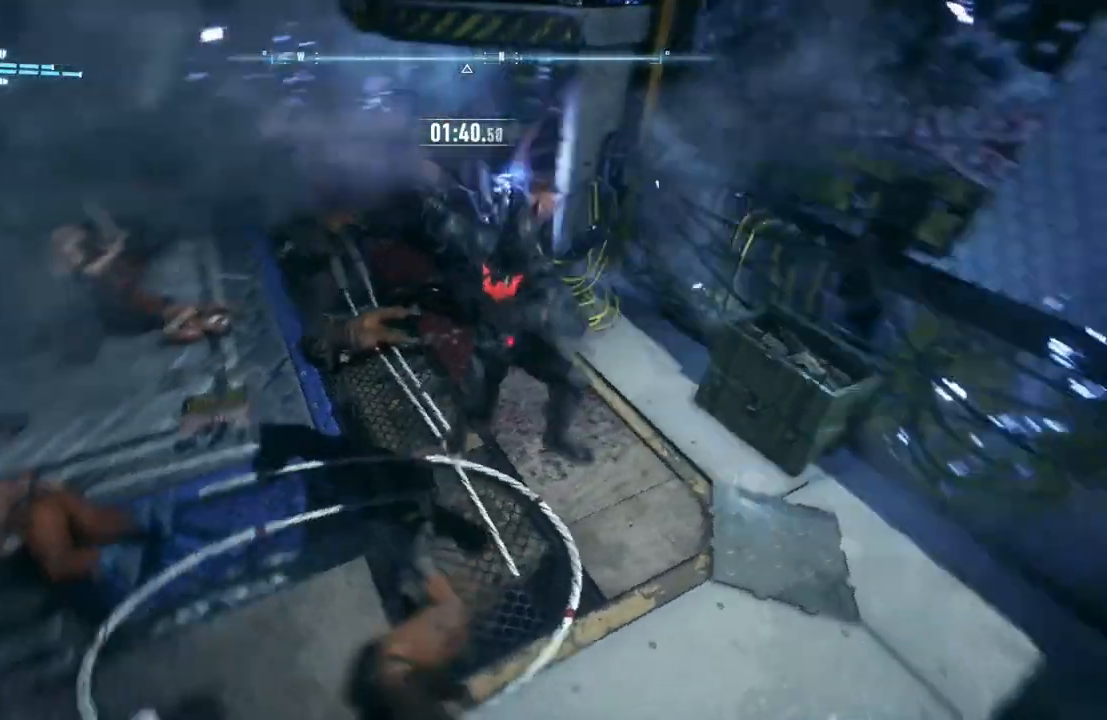
{"buttons": [], "left_stick": "up", "right_stick": "center", "events": [[83, "left_stick", "up"], [250, "right_stick", "center"]]}
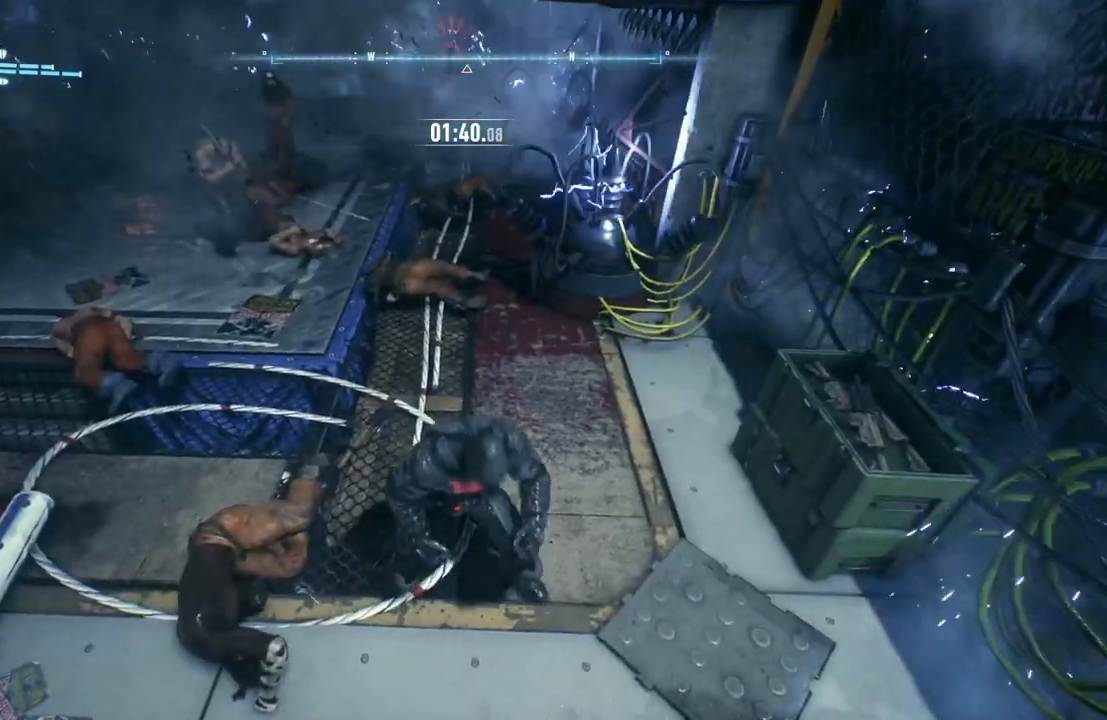
{"buttons": [], "left_stick": "up-left", "right_stick": "center", "events": [[150, "left_stick", "up-left"], [183, "X", "down"], [317, "X", "up"]]}
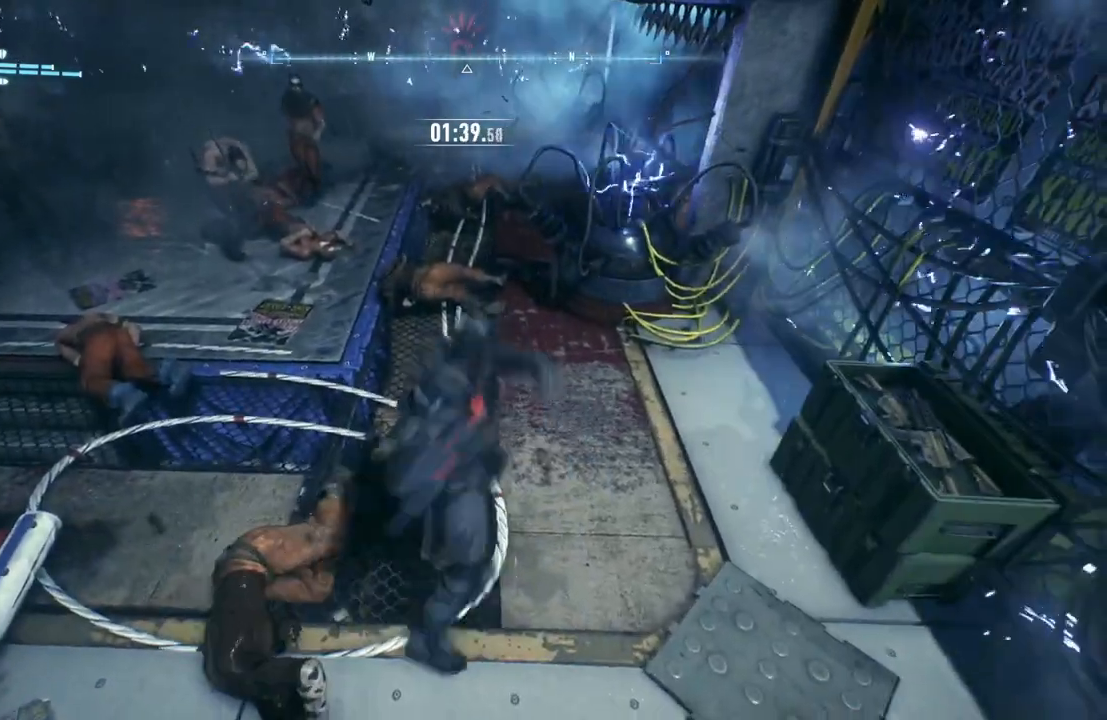
{"buttons": ["Y", "L2"], "left_stick": "up", "right_stick": "center", "events": [[483, "L2", "down"], [483, "Y", "down"], [483, "left_stick", "up"]]}
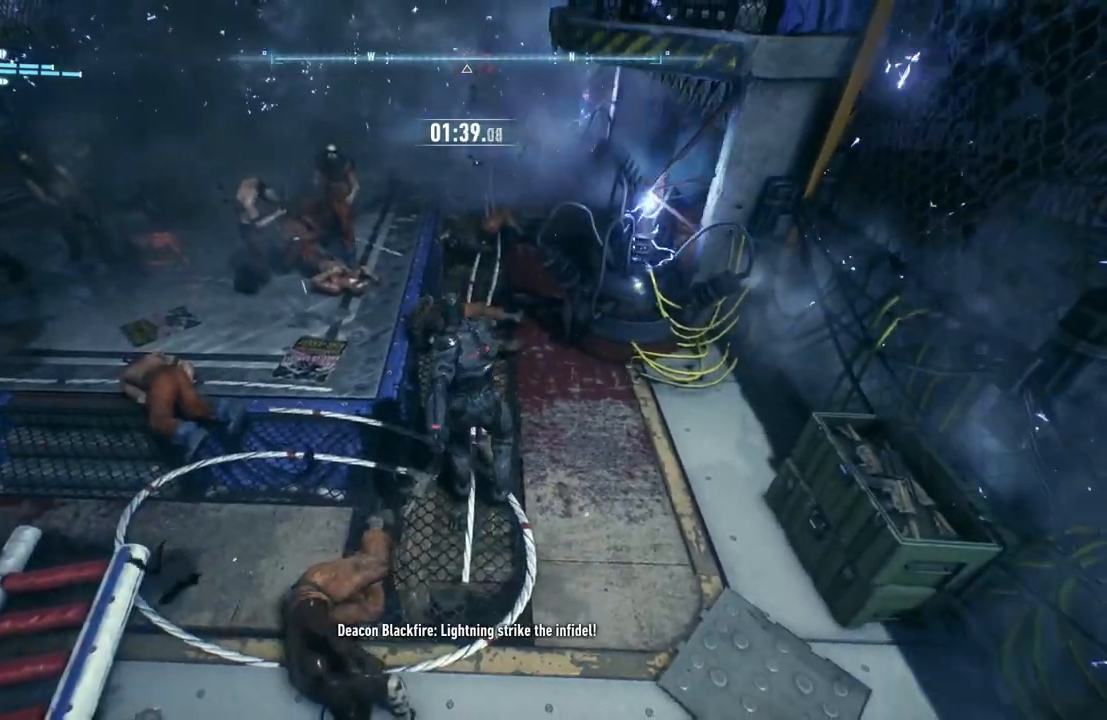
{"buttons": ["Y", "L2"], "left_stick": "up", "right_stick": "center", "events": [[117, "Y", "up"], [183, "Y", "down"], [350, "Y", "up"], [450, "Y", "down"]]}
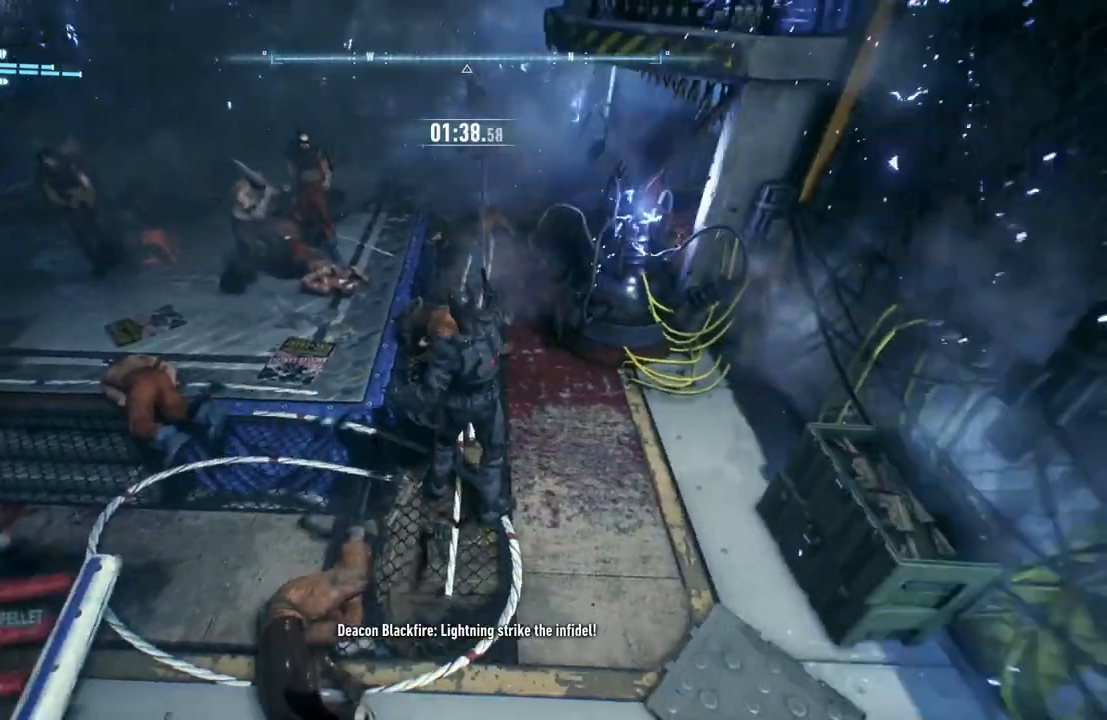
{"buttons": [], "left_stick": "up", "right_stick": "center", "events": [[83, "Y", "up"], [150, "L2", "up"]]}
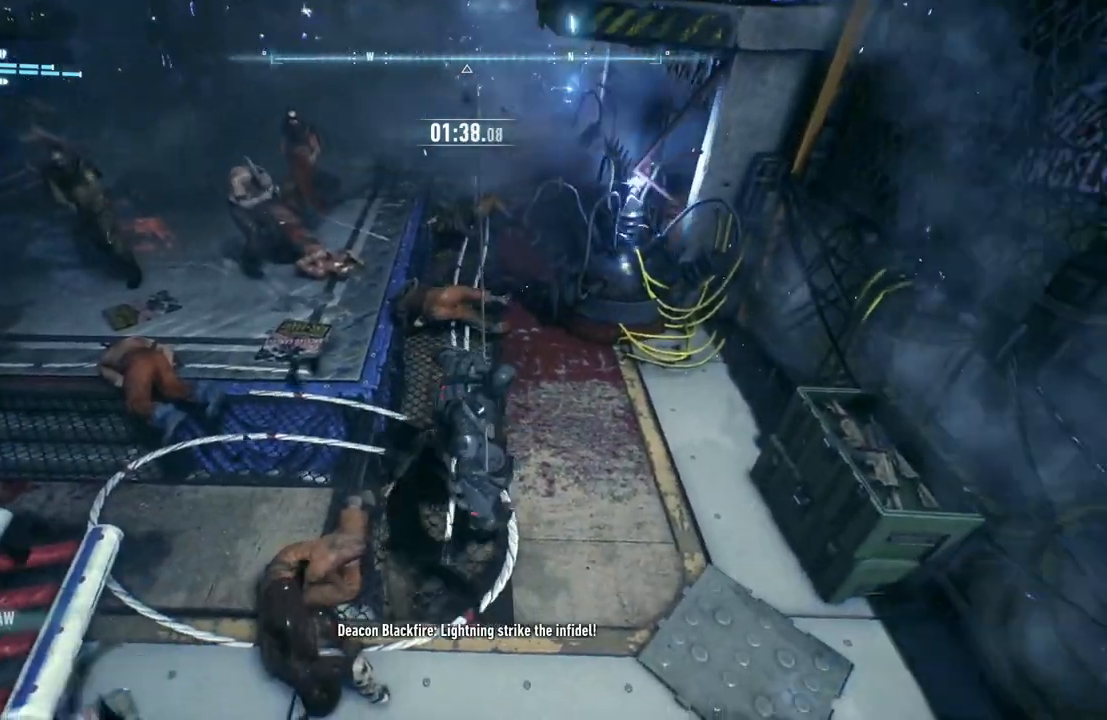
{"buttons": ["X"], "left_stick": "up", "right_stick": "center", "events": [[317, "X", "down"]]}
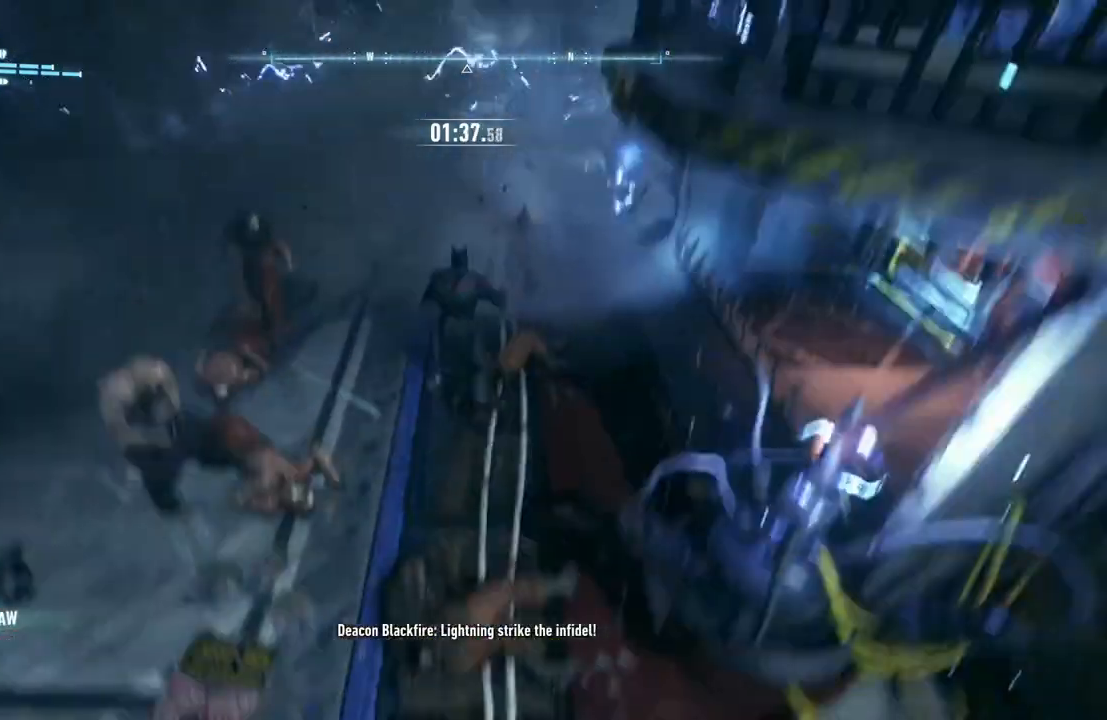
{"buttons": [], "left_stick": "left", "right_stick": "center", "events": [[117, "X", "up"], [283, "left_stick", "up-left"], [400, "left_stick", "left"]]}
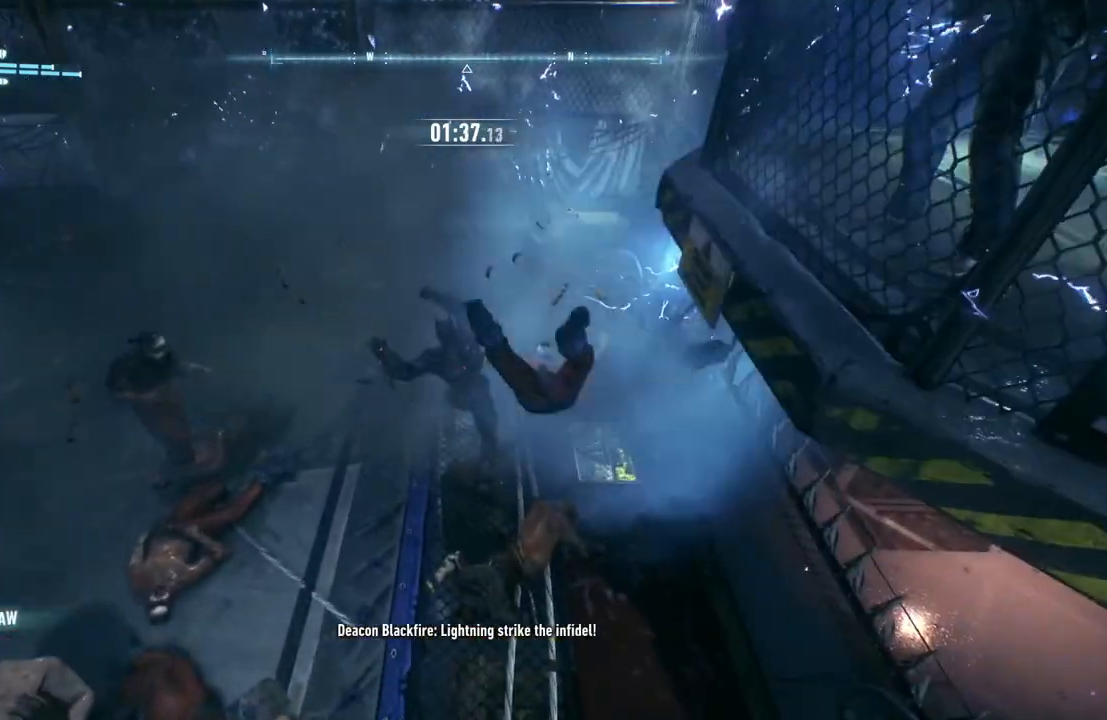
{"buttons": [], "left_stick": "center", "right_stick": "center", "events": [[17, "X", "down"], [217, "X", "up"], [317, "X", "down"], [450, "X", "up"], [450, "left_stick", "center"]]}